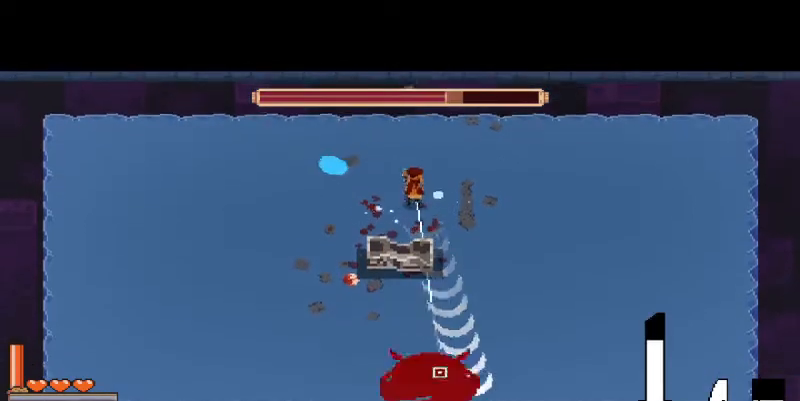
Gameplay with keyboard and mouse; each line is a JSON object with the keys and mouse buttons held at the frame after it. "events" lists presses ("down") and releases ("up") of "a", "d", "i", "s", "shift", "space", "w", "mouse_left" and "mouse_right" between this image and that frame as [ms after this image, input, new state], when the widget could be followed in between. "mouse_left", "mouse_right" = the "left", "right" buttons of the "mouse" list. No other keys are recorded. Mouse movement is not recorded.
{"keys": [], "mouse": ["right"], "events": [[33, "mouse_right", "up"], [133, "mouse_right", "down"], [233, "mouse_right", "up"], [300, "mouse_right", "down"], [400, "mouse_right", "up"], [467, "mouse_right", "down"]]}
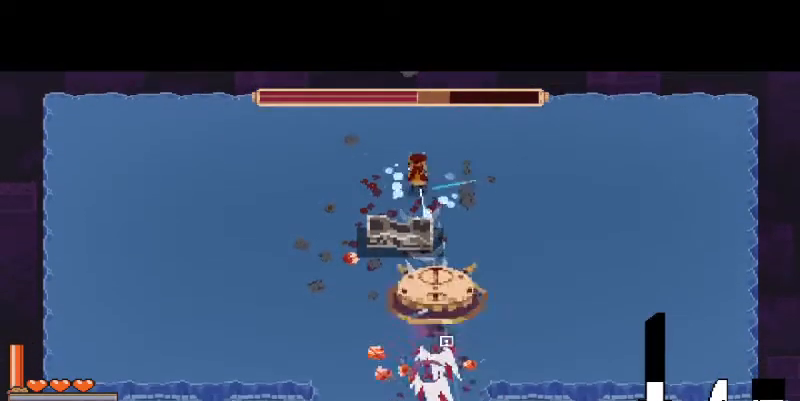
{"keys": [], "mouse": [], "events": [[67, "mouse_right", "up"], [200, "shift", "down"], [300, "shift", "up"], [367, "mouse_right", "down"], [433, "mouse_right", "up"]]}
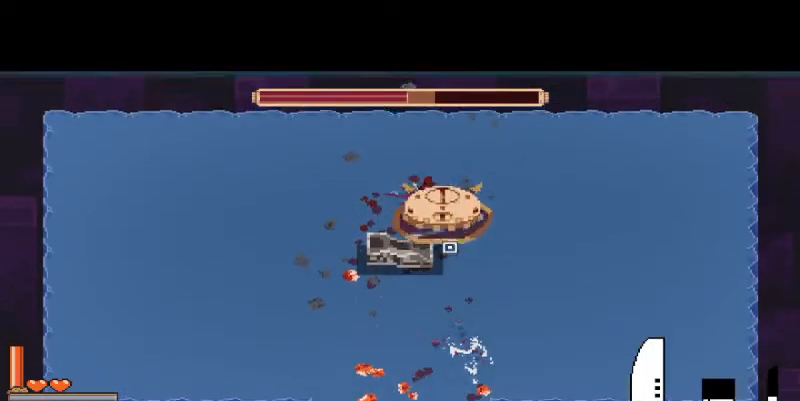
{"keys": [], "mouse": ["left"], "events": [[33, "mouse_left", "down"], [167, "mouse_left", "up"], [267, "mouse_left", "down"], [333, "mouse_left", "up"], [433, "mouse_left", "down"]]}
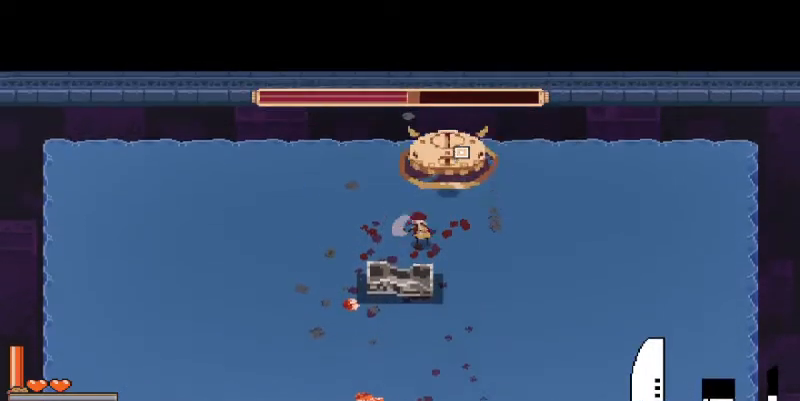
{"keys": ["w"], "mouse": ["left"], "events": [[33, "mouse_left", "up"], [100, "mouse_left", "down"], [200, "mouse_left", "up"], [267, "mouse_left", "down"], [267, "w", "down"], [400, "mouse_left", "up"], [467, "mouse_left", "down"]]}
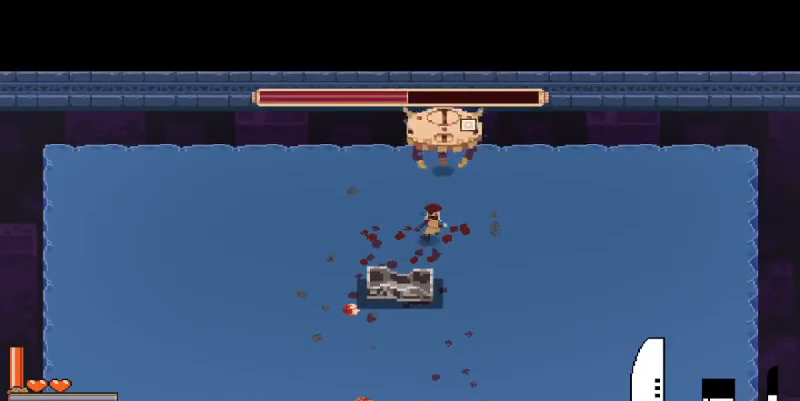
{"keys": [], "mouse": [], "events": [[67, "mouse_left", "up"], [200, "mouse_left", "down"], [300, "mouse_left", "up"], [400, "mouse_left", "down"], [467, "w", "up"], [500, "mouse_left", "up"]]}
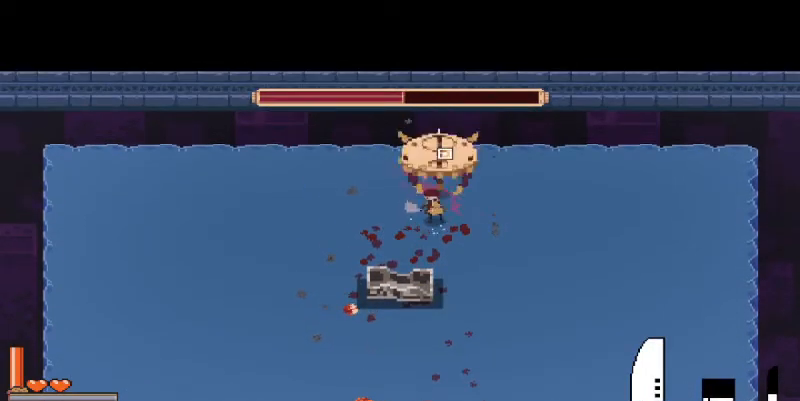
{"keys": [], "mouse": ["left"], "events": [[67, "mouse_left", "down"], [167, "mouse_left", "up"], [167, "shift", "down"], [267, "mouse_left", "down"], [267, "shift", "up"], [333, "mouse_left", "up"], [433, "mouse_left", "down"]]}
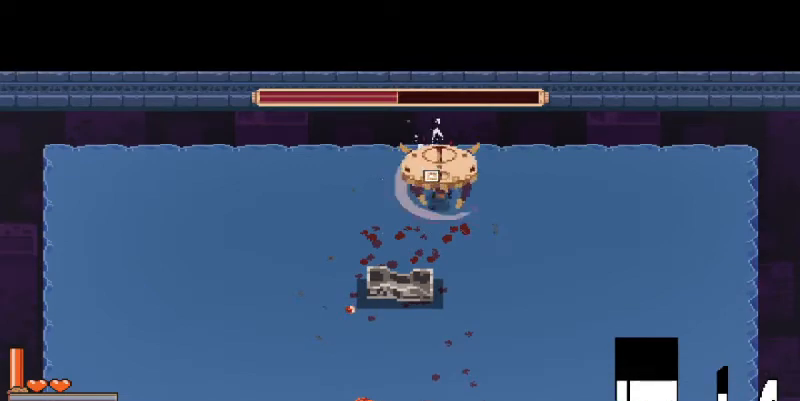
{"keys": [], "mouse": ["left"], "events": [[33, "mouse_left", "up"], [100, "mouse_left", "down"], [200, "mouse_left", "up"], [267, "mouse_left", "down"], [333, "mouse_left", "up"], [467, "mouse_left", "down"]]}
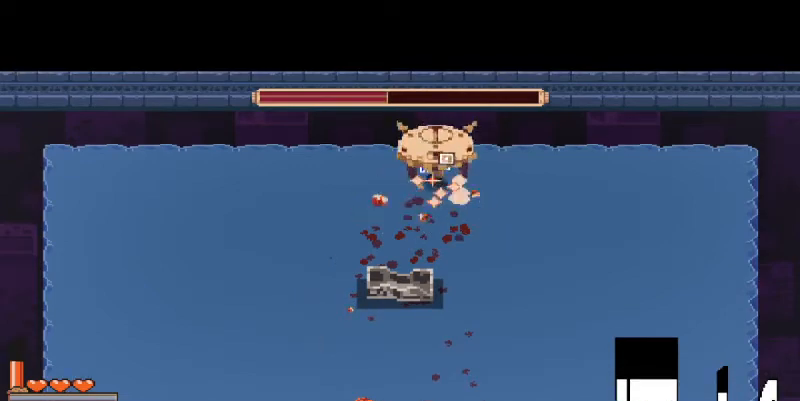
{"keys": [], "mouse": ["left"], "events": [[33, "mouse_left", "up"], [133, "mouse_left", "down"], [200, "mouse_left", "up"], [267, "mouse_left", "down"], [367, "mouse_left", "up"], [467, "mouse_left", "down"]]}
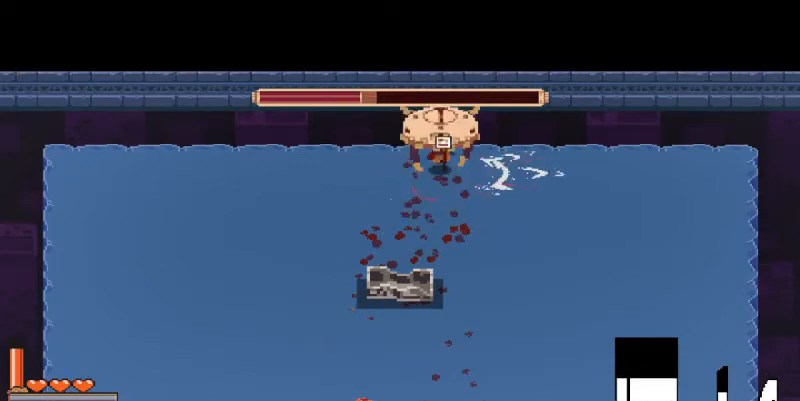
{"keys": [], "mouse": ["left"], "events": [[33, "mouse_left", "up"], [133, "mouse_left", "down"], [200, "mouse_left", "up"], [300, "mouse_left", "down"], [400, "mouse_left", "up"], [467, "mouse_left", "down"]]}
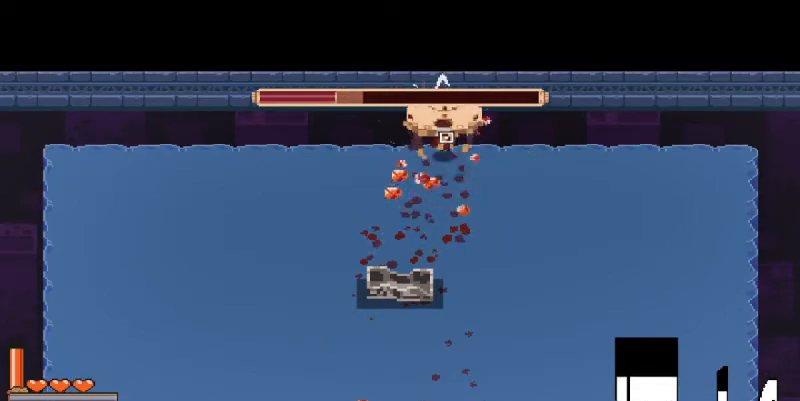
{"keys": [], "mouse": ["left"], "events": [[100, "mouse_left", "up"], [167, "mouse_left", "down"], [267, "mouse_left", "up"], [333, "mouse_left", "down"], [433, "mouse_left", "up"], [500, "mouse_left", "down"]]}
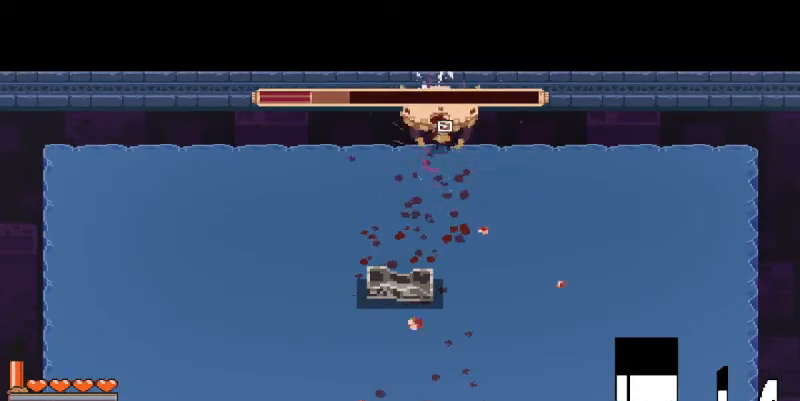
{"keys": [], "mouse": [], "events": [[100, "mouse_left", "up"], [200, "mouse_left", "down"], [300, "mouse_left", "up"], [333, "mouse_left", "down"], [467, "mouse_left", "up"]]}
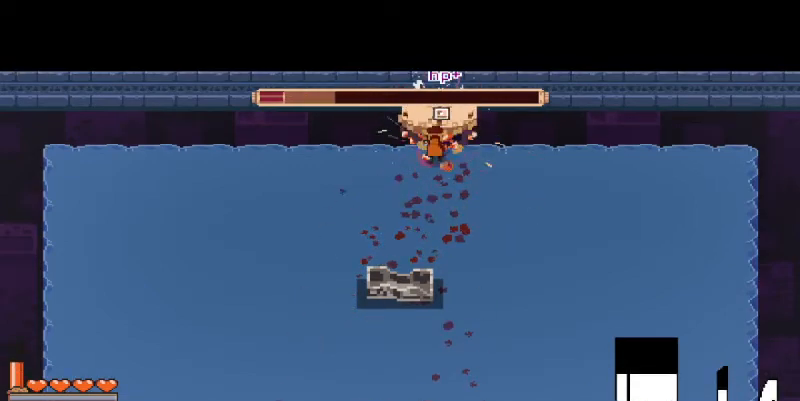
{"keys": [], "mouse": ["left"], "events": [[33, "mouse_left", "down"], [167, "mouse_left", "up"], [233, "mouse_left", "down"], [333, "mouse_left", "up"], [400, "mouse_left", "down"]]}
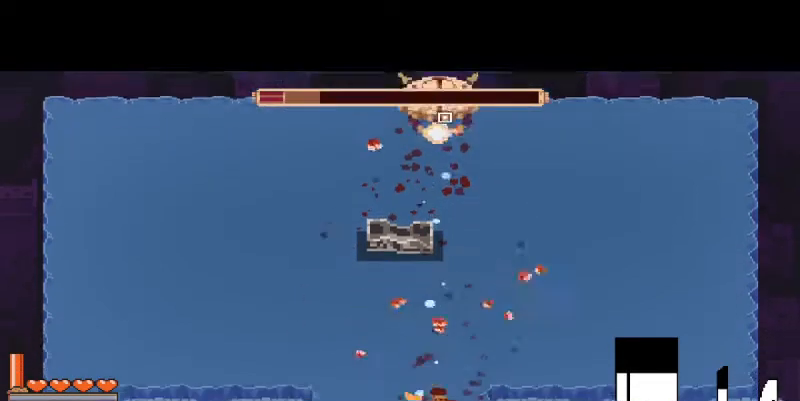
{"keys": [], "mouse": [], "events": [[33, "mouse_left", "up"]]}
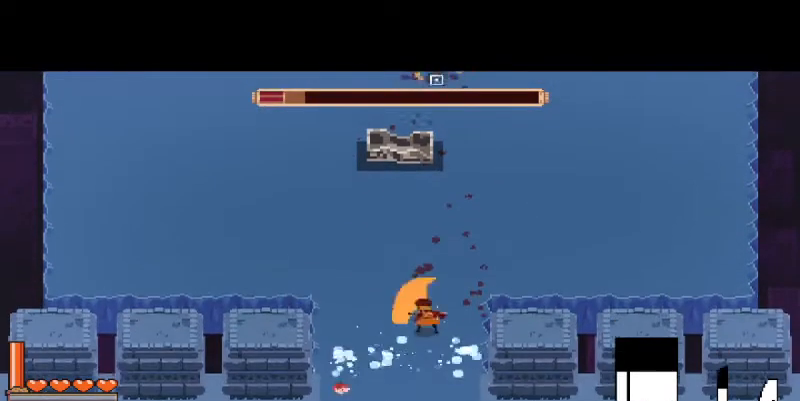
{"keys": [], "mouse": [], "events": [[133, "shift", "down"], [267, "shift", "up"]]}
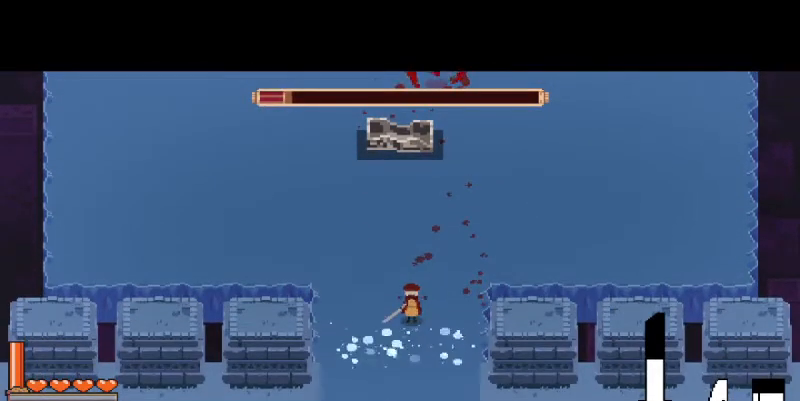
{"keys": [], "mouse": [], "events": [[100, "mouse_right", "down"], [433, "mouse_right", "up"]]}
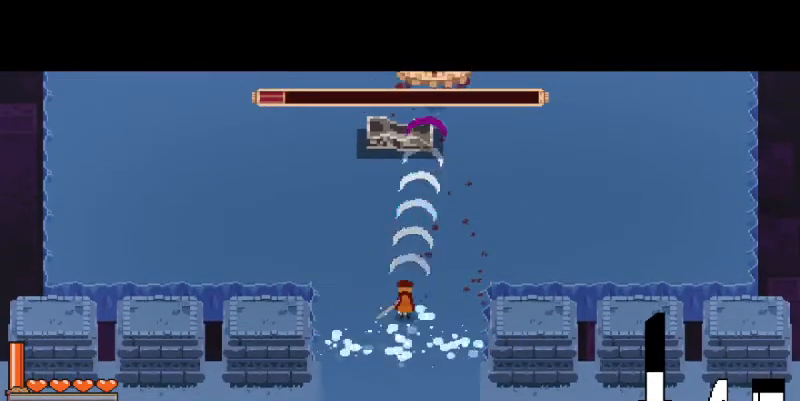
{"keys": [], "mouse": ["right"], "events": [[33, "mouse_right", "down"], [100, "mouse_right", "up"], [167, "mouse_right", "down"], [233, "mouse_right", "up"], [333, "mouse_right", "down"], [400, "mouse_right", "up"], [500, "mouse_right", "down"]]}
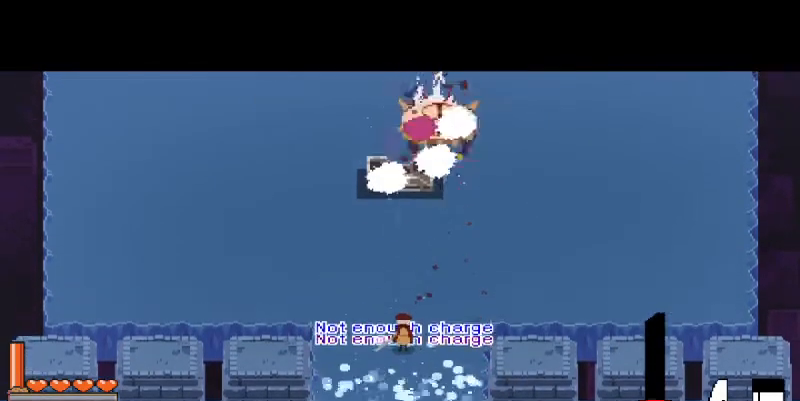
{"keys": [], "mouse": [], "events": [[100, "mouse_right", "up"], [167, "mouse_right", "down"], [200, "mouse_right", "up"]]}